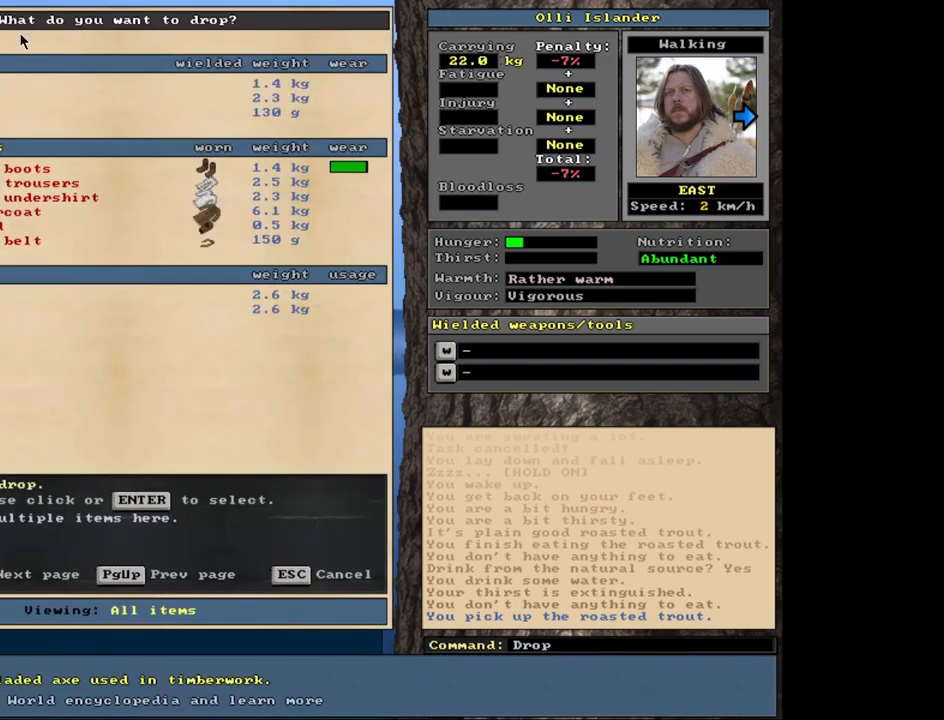
Gameplay with keyboard and mouse; each line is a JSON object with the keys and mouse buttons held at the frame after it. "events" lists presses ("down") and releases ("up") of ".", "/", "0", "1", "2", "3", "4", "5", "6", "7", "8", "9", "a", "alt_l", "alt_r", "b", "backslash", "backspace", "c", "caps_lock", "comma", "ctrl_l", "ctrl_r", "d", "down", "e", "equals", "escape", "f", "f1", "f10", "f11", "f12", "f2", "f3", "f4", "f5", "f6", "f7", "f8", "f9", "g", "h", "i", "j", "k", "l", "lbracket", "left", "m", "minus", "n", "num0", "num1", "num2", "num3", "num4", "num5", "num6", "num7", "num8", "num9", "o", "p", "q", "quote", "r", "rbracket", "return", "right", "s", "semicolon", "shift_l", "shift_r", "space", "super", "t", "tab", "tilde", "u", "up", "v", "w", "x", "y", "z", "mouse_left", "mouse_wheel", "mouse_right", "mouse_mb4" and "mouse_mb5" between this image and that frame as [ms after this image, input, new state], when the widget could be followed in between. "mouse_left", "mouse_wheel", "mouse_right", "mouse_mb4", "mouse_mb5" = the "left", "wheel", "right", "mb4", "mb5" buttons of the "mouse" list. No other keys are recorded. "wheel" means that the mouse wheel is clicked or scrolled. Mouse movement is not recorded. Not read: other_keys.
{"keys": [], "mouse": [], "events": []}
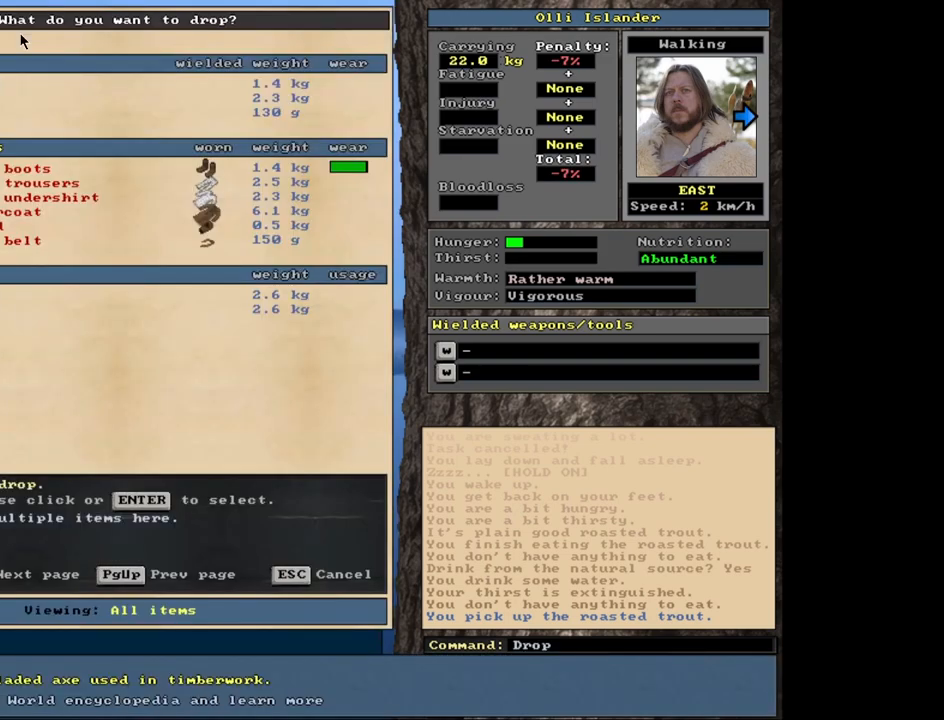
{"keys": [], "mouse": [], "events": []}
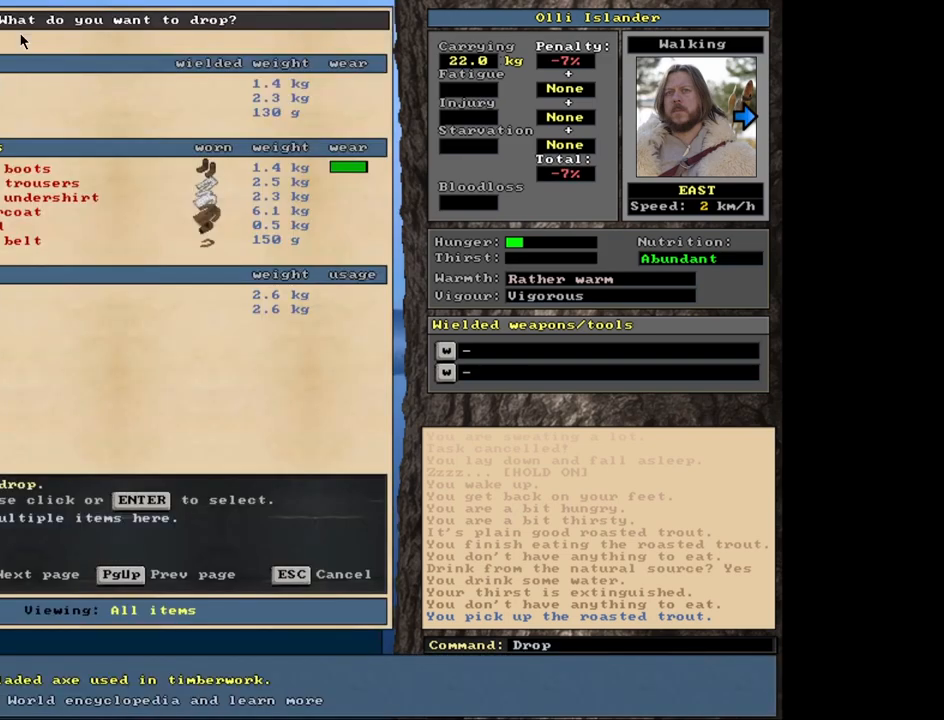
{"keys": [], "mouse": [], "events": []}
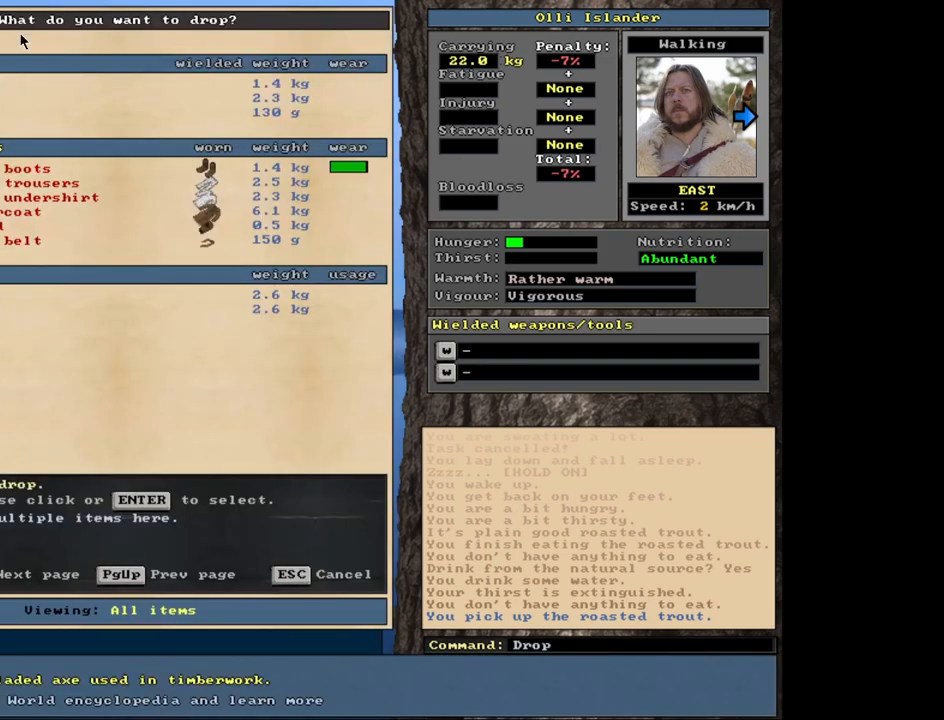
{"keys": [], "mouse": [], "events": []}
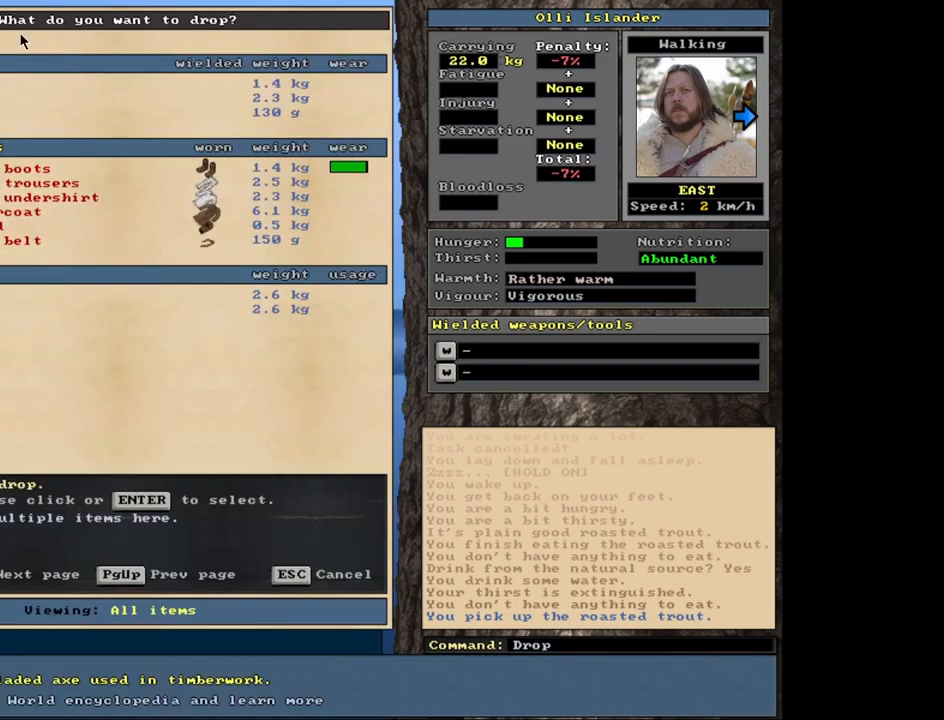
{"keys": [], "mouse": [], "events": []}
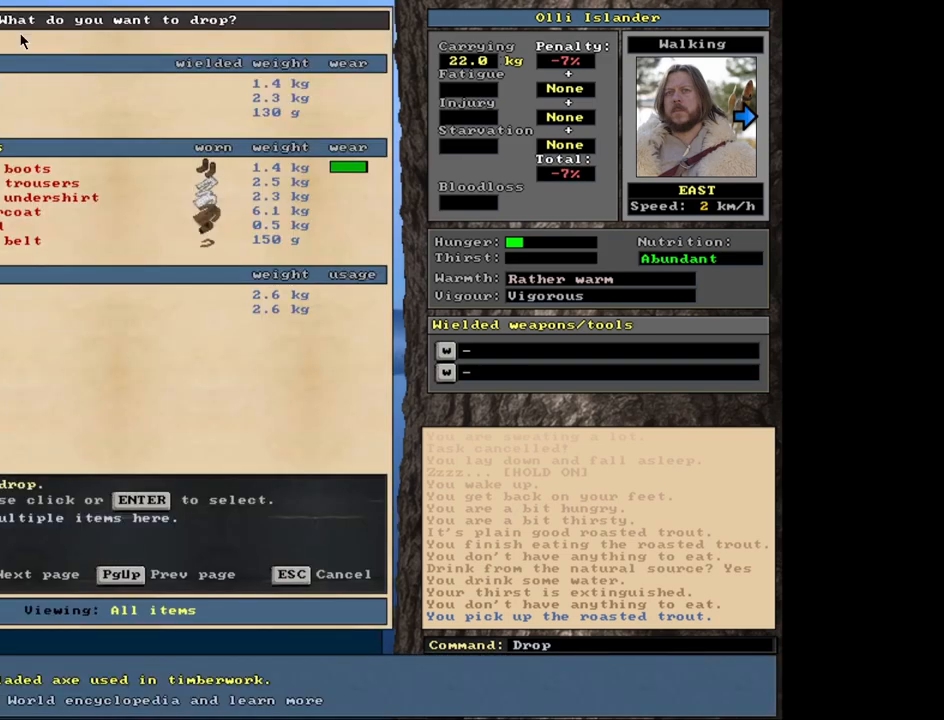
{"keys": [], "mouse": [], "events": []}
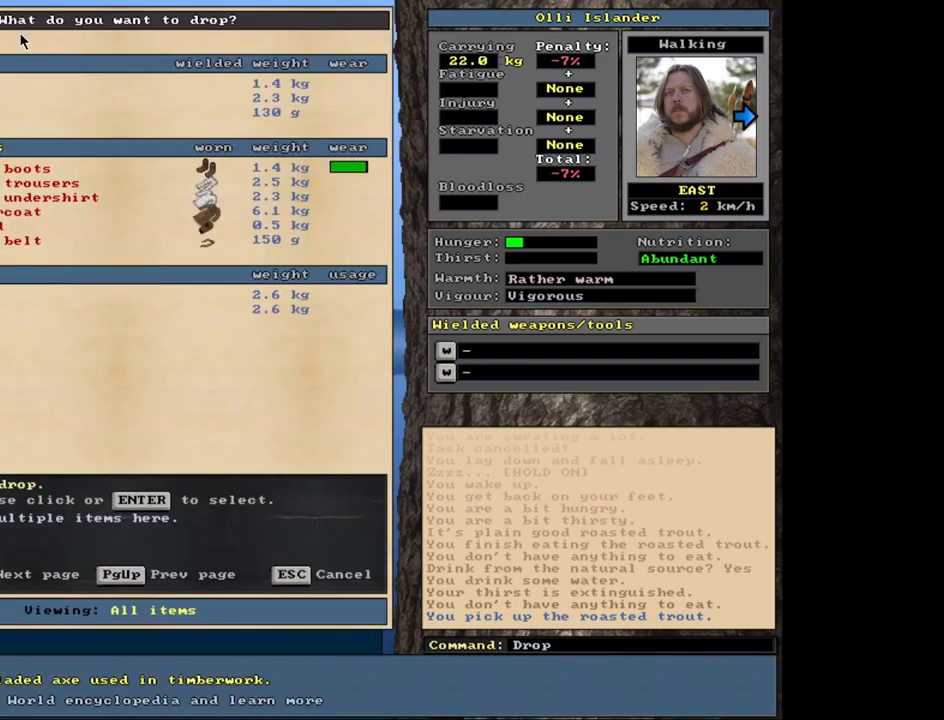
{"keys": [], "mouse": [], "events": []}
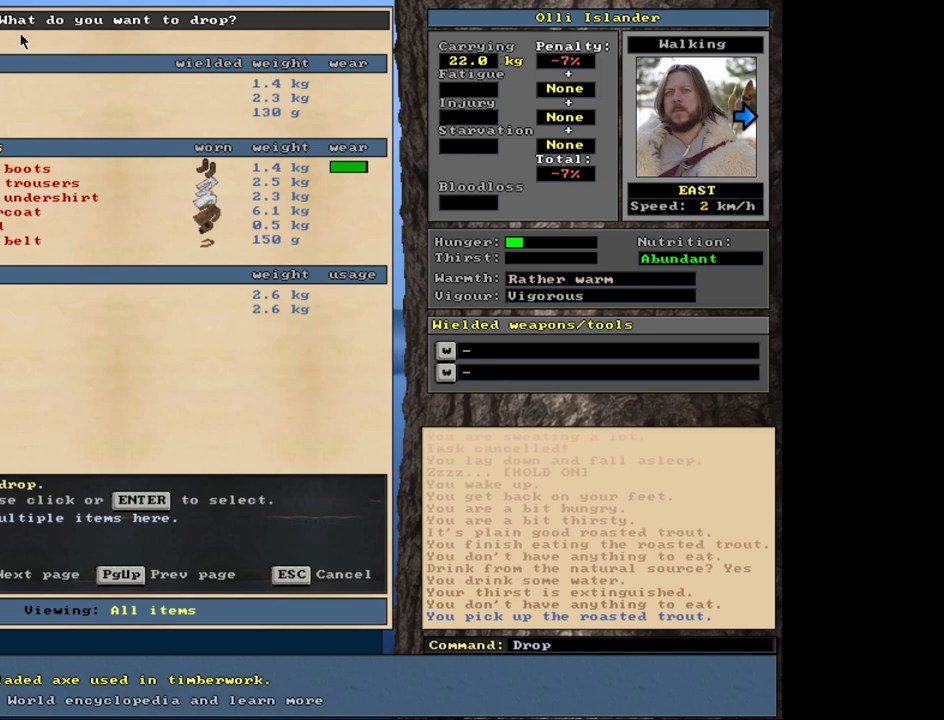
{"keys": [], "mouse": [], "events": []}
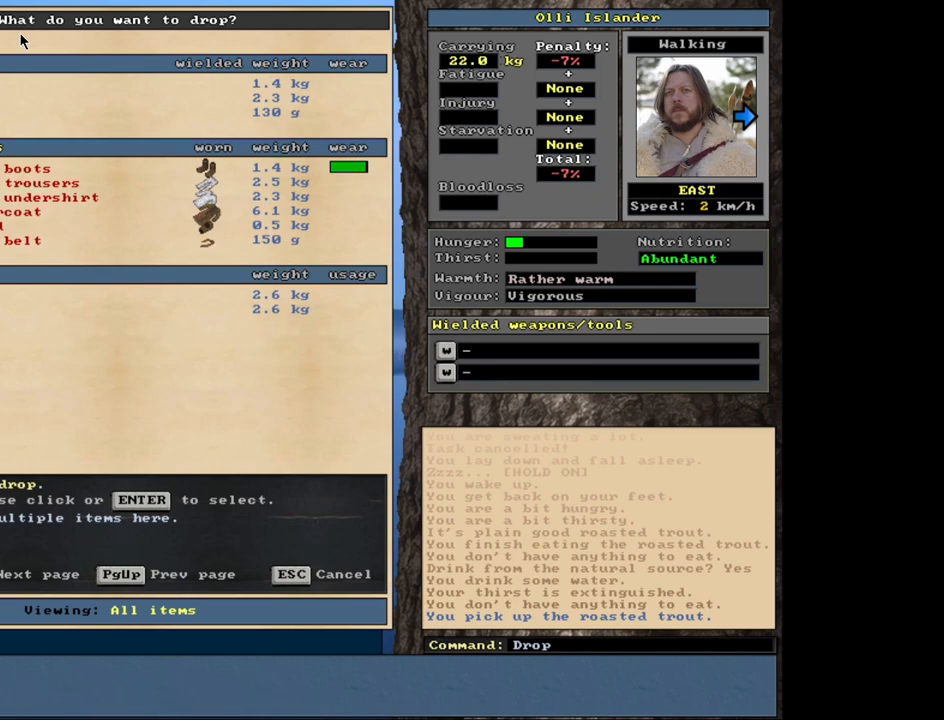
{"keys": ["return"], "mouse": []}
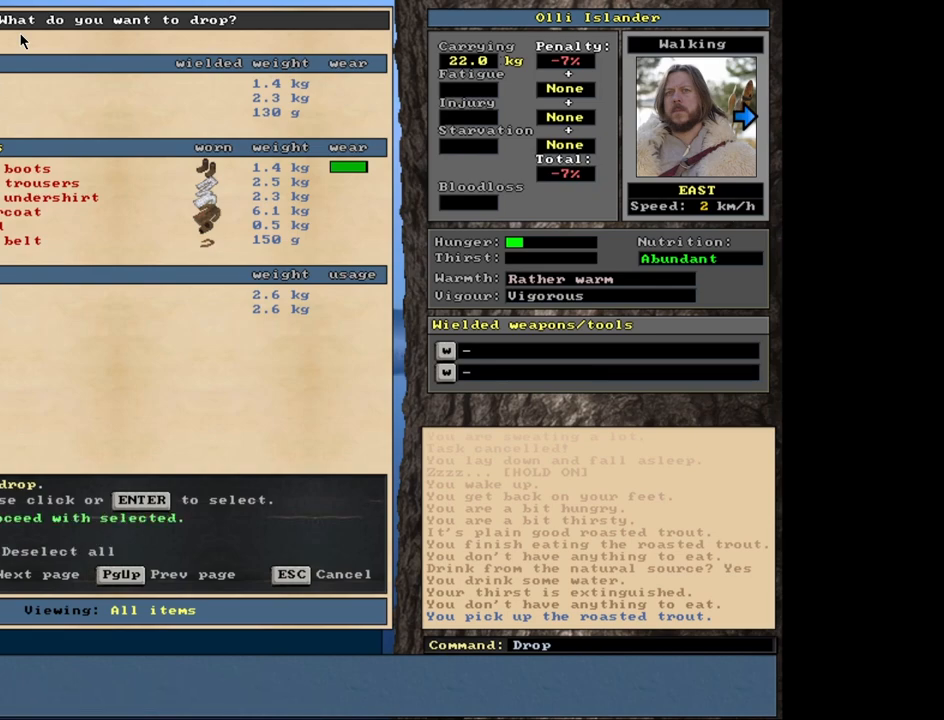
{"keys": [], "mouse": [], "events": [[100, "return", "up"]]}
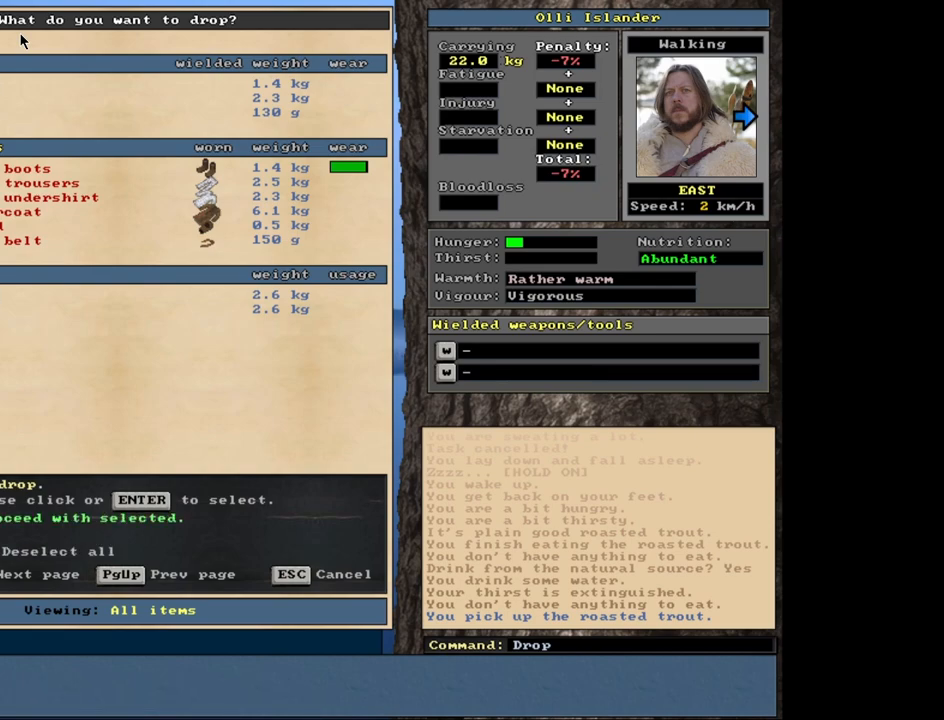
{"keys": [], "mouse": [], "events": []}
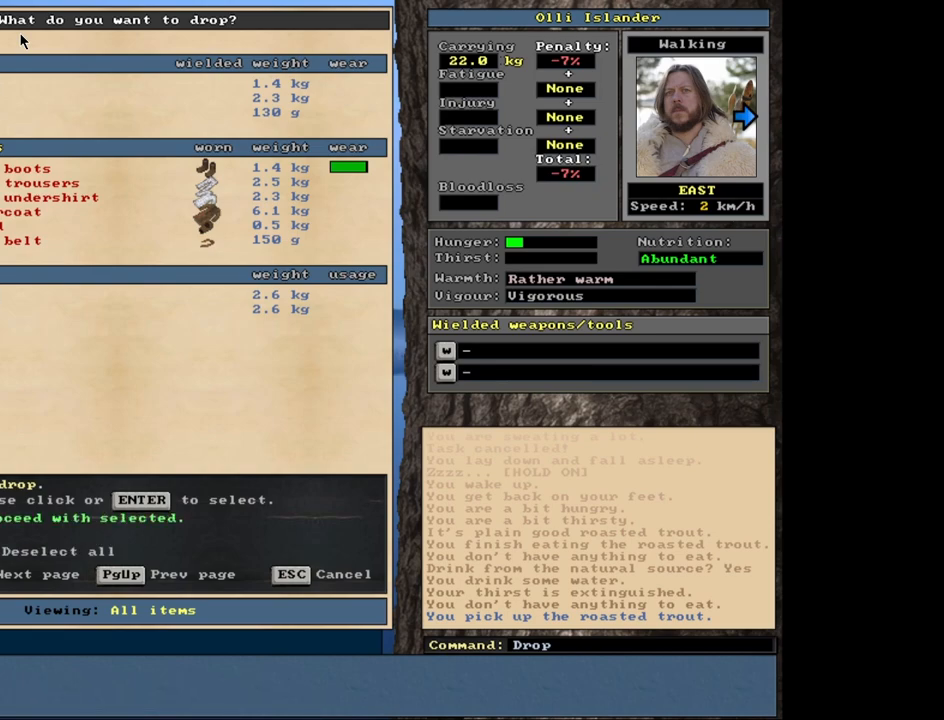
{"keys": [], "mouse": [], "events": []}
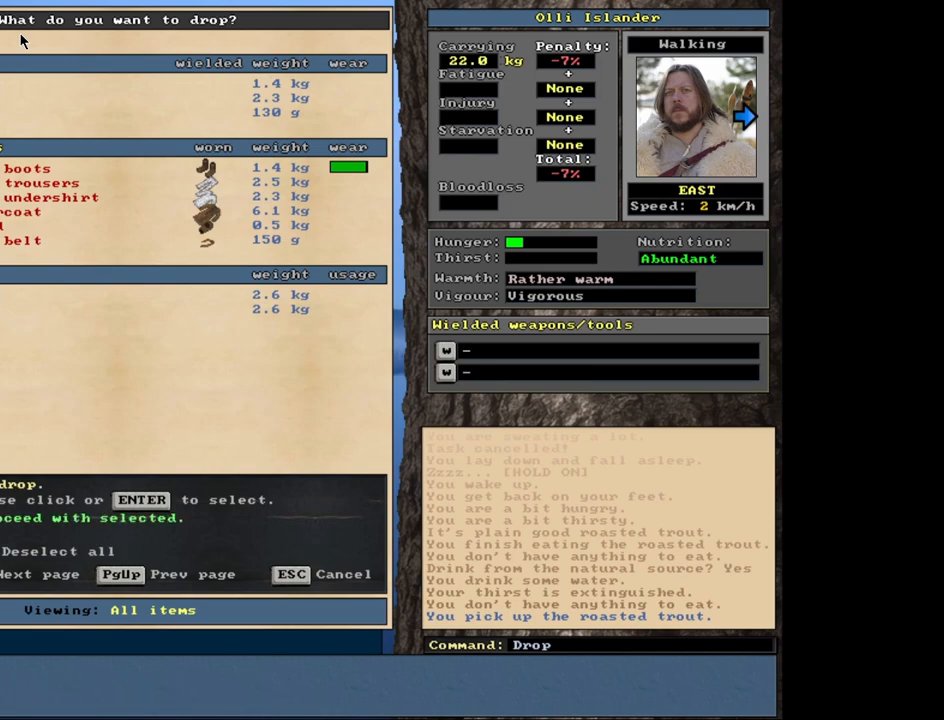
{"keys": [], "mouse": [], "events": [[267, "space", "down"], [383, "space", "up"]]}
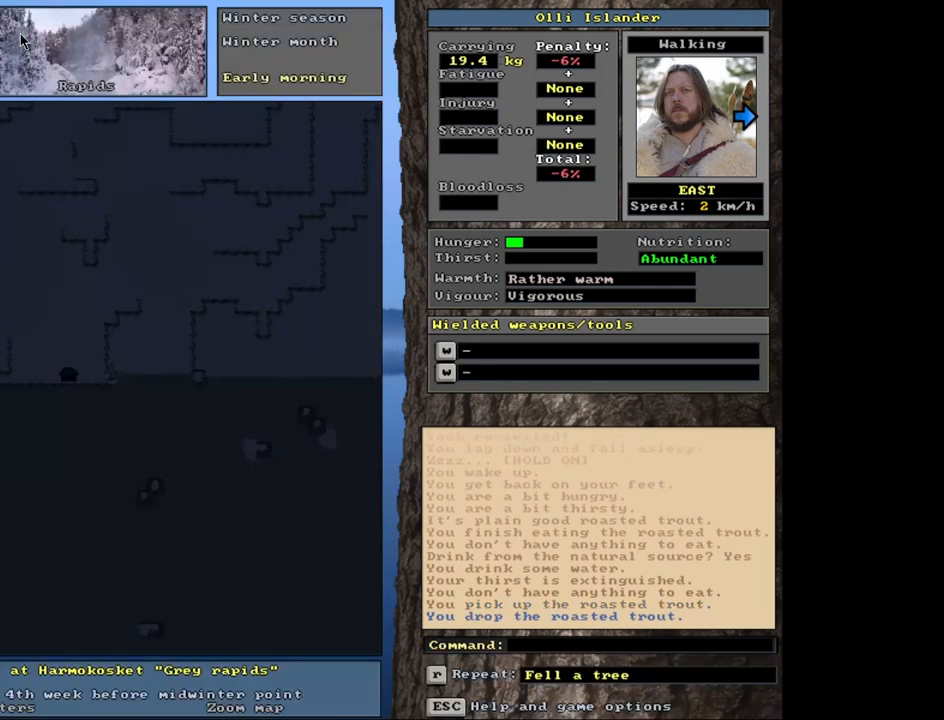
{"keys": [], "mouse": [], "events": [[17, "d", "down"], [117, "d", "up"]]}
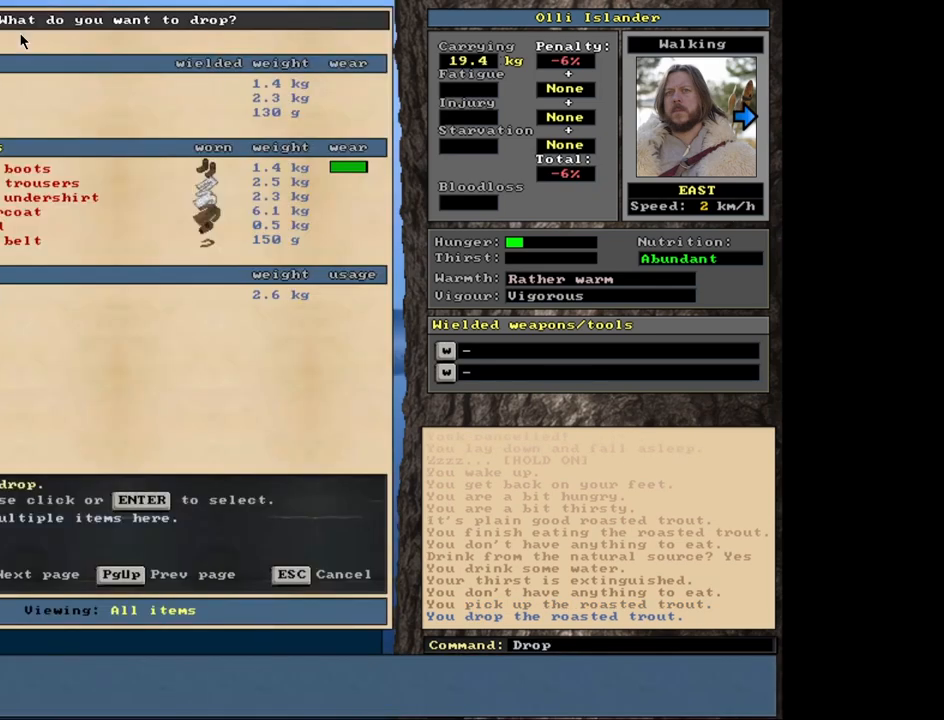
{"keys": ["e"], "mouse": [], "events": [[200, "escape", "down"], [267, "escape", "up"], [450, "e", "down"]]}
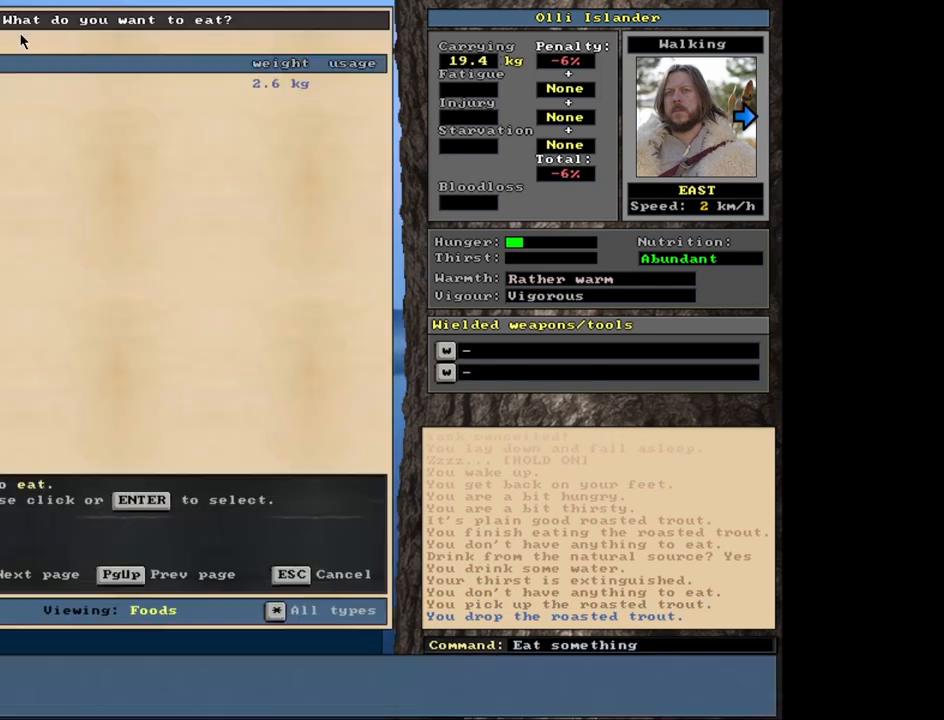
{"keys": [], "mouse": [], "events": [[67, "e", "up"]]}
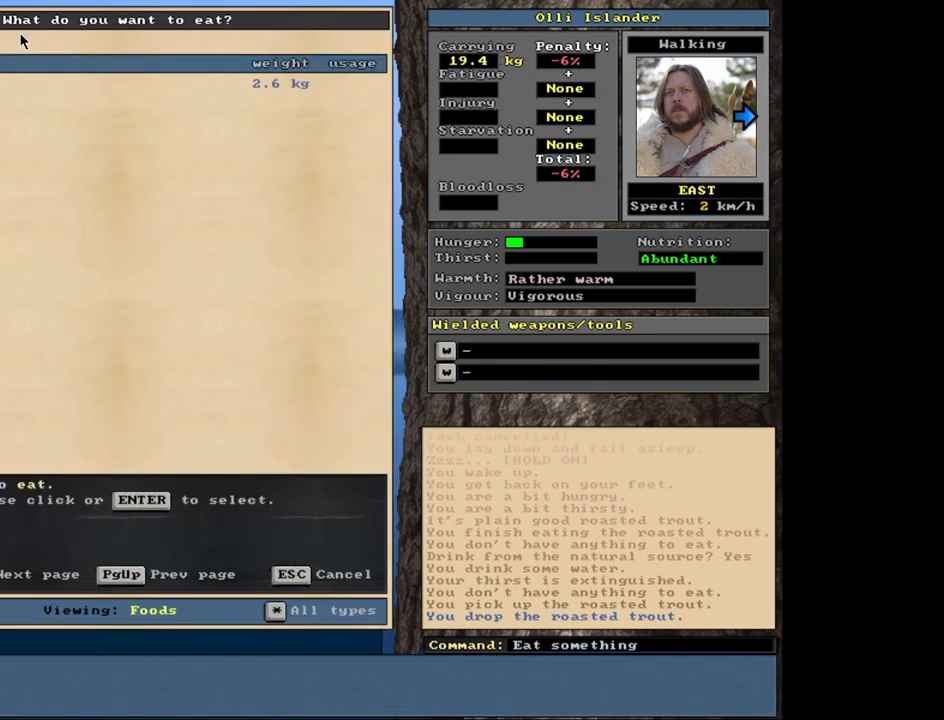
{"keys": [], "mouse": [], "events": [[100, "return", "down"], [200, "return", "up"]]}
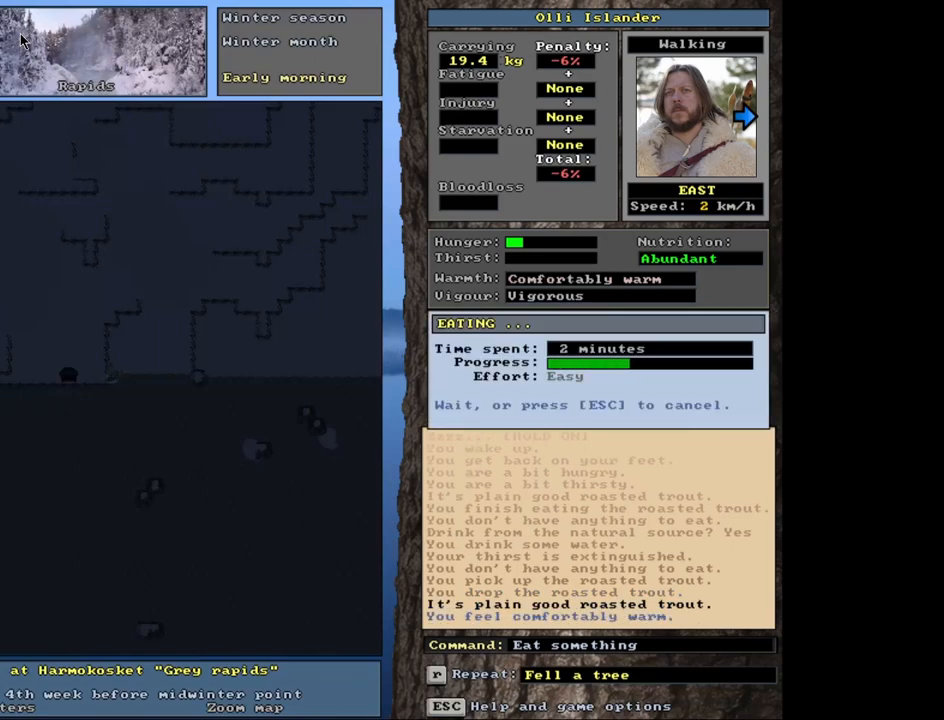
{"keys": [], "mouse": [], "events": []}
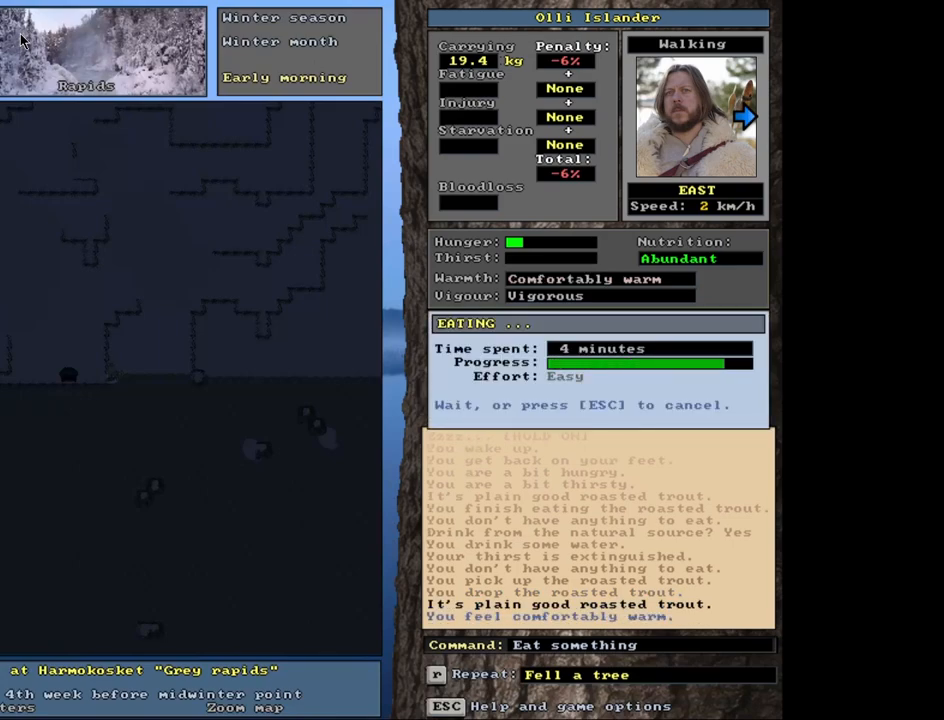
{"keys": [], "mouse": [], "events": []}
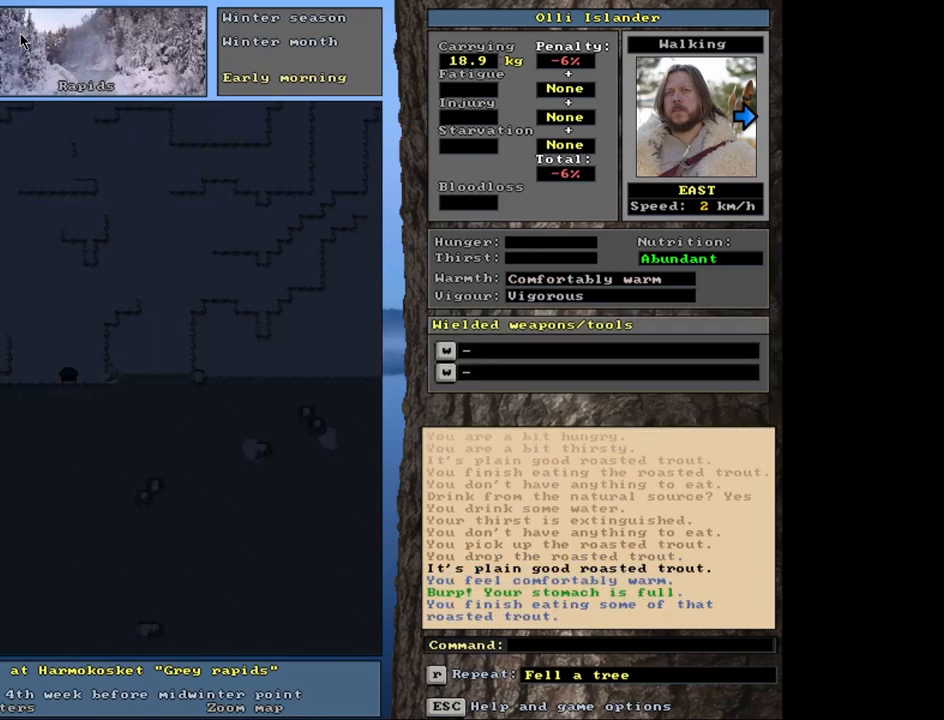
{"keys": ["ctrl_l"], "mouse": [], "events": [[183, "ctrl_l", "down"]]}
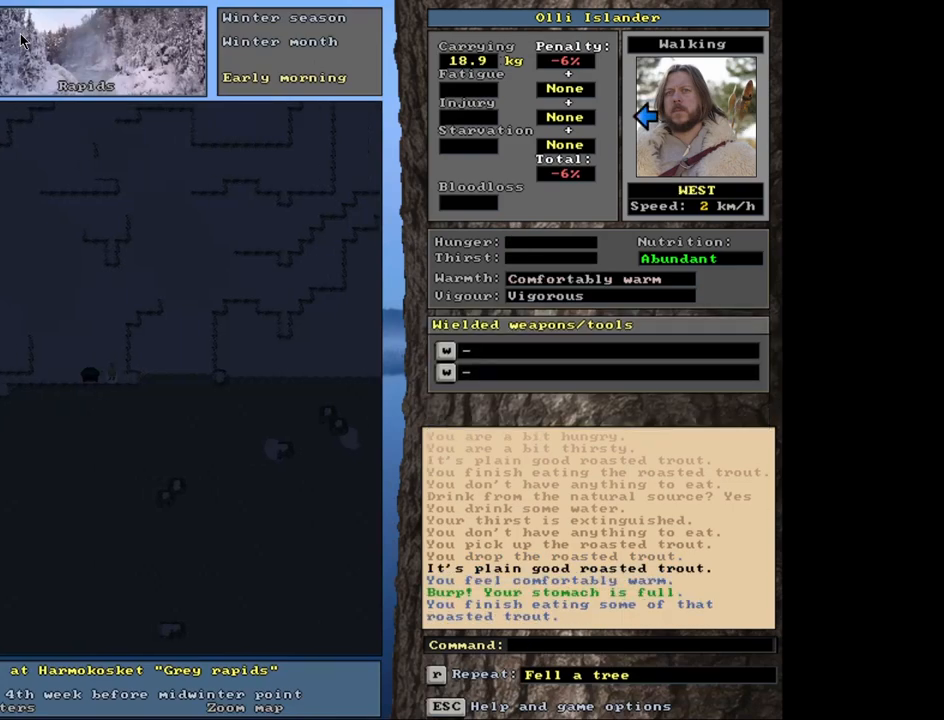
{"keys": ["ctrl_l"], "mouse": [], "events": []}
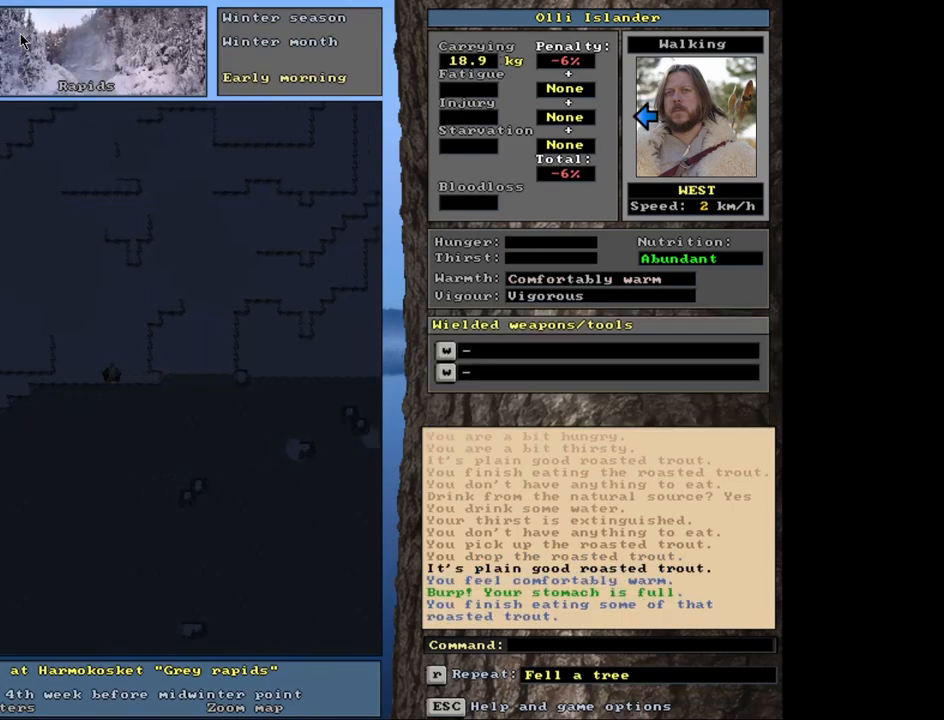
{"keys": [], "mouse": [], "events": [[50, "ctrl_l", "up"], [233, "d", "down"], [383, "d", "up"]]}
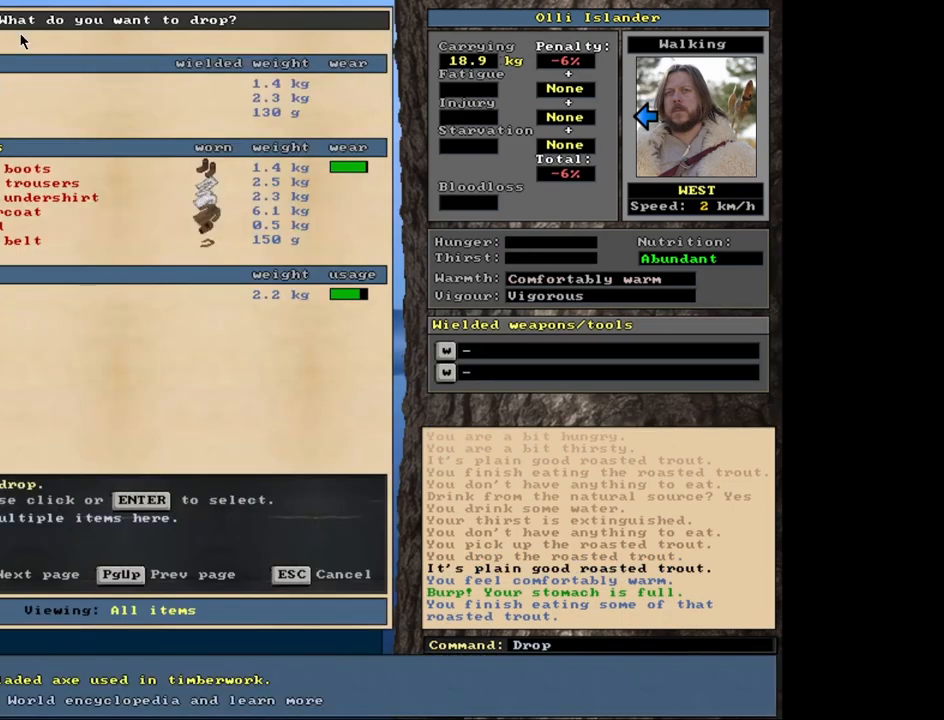
{"keys": [], "mouse": [], "events": [[400, "return", "down"], [483, "return", "up"]]}
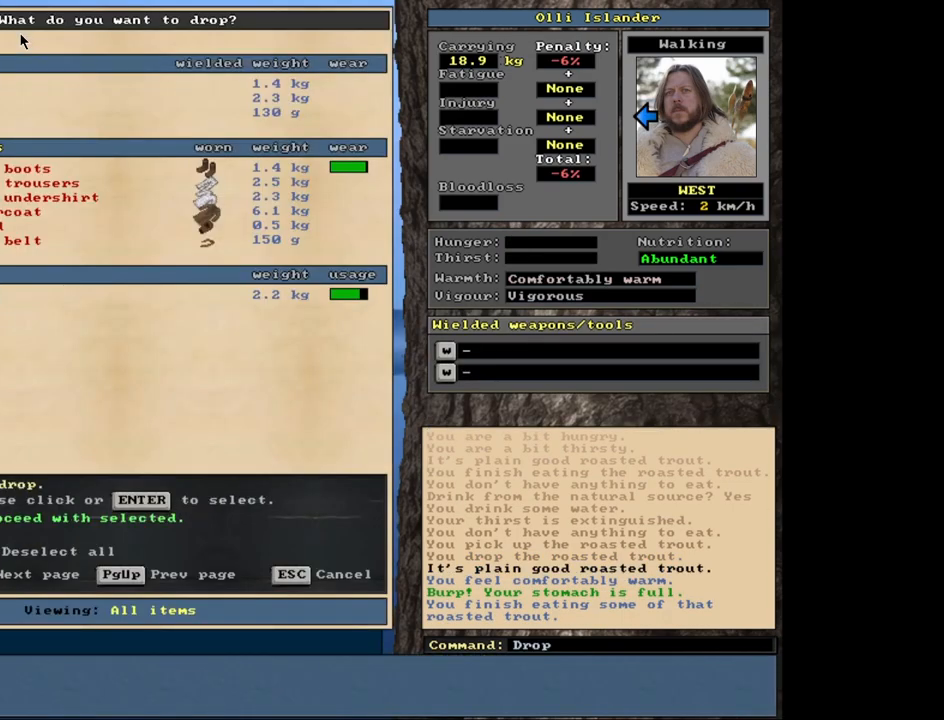
{"keys": [], "mouse": [], "events": [[67, "space", "down"], [200, "space", "up"]]}
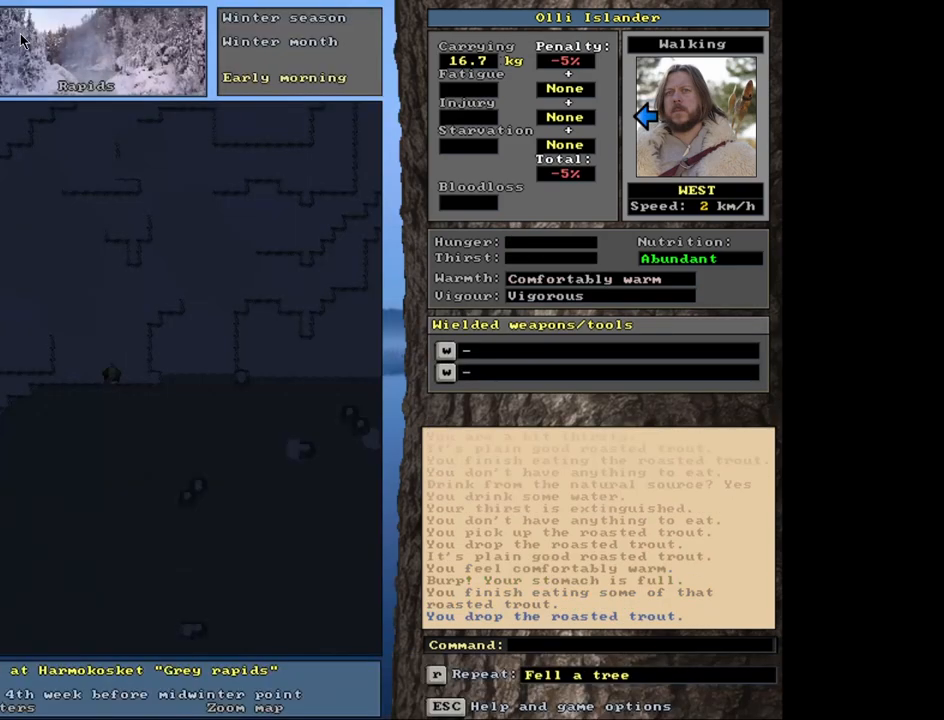
{"keys": ["ctrl_l"], "mouse": [], "events": [[67, "ctrl_l", "down"]]}
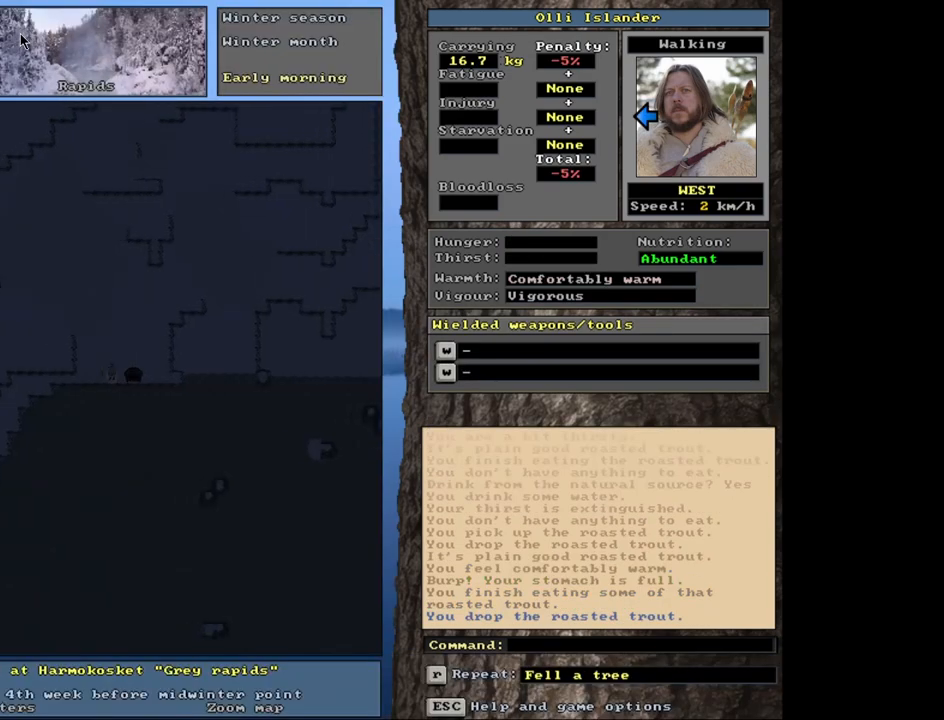
{"keys": ["ctrl_l"], "mouse": [], "events": []}
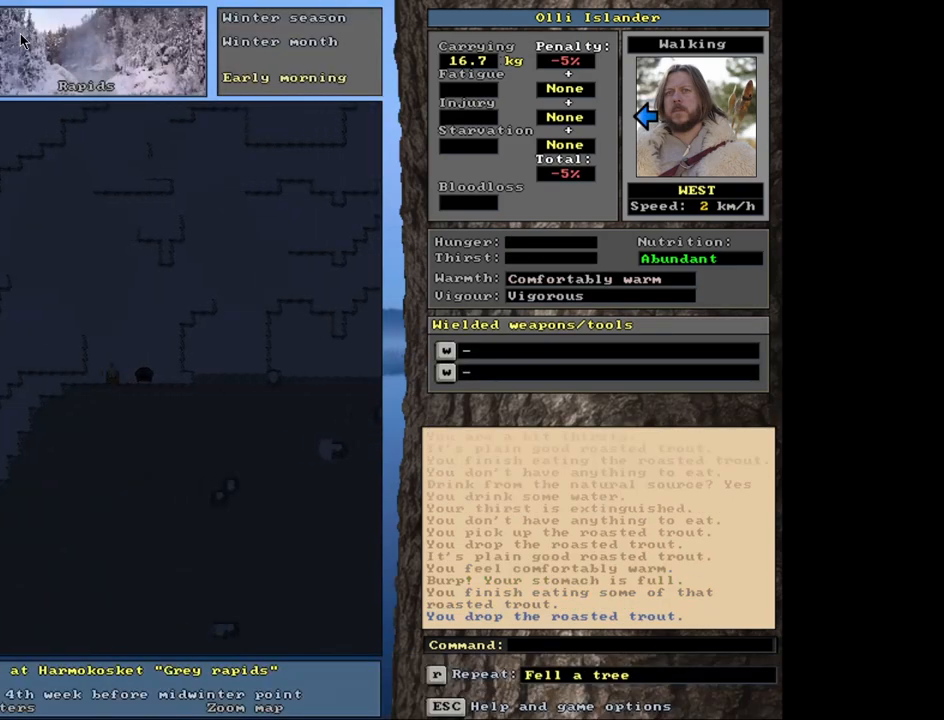
{"keys": [], "mouse": [], "events": [[17, "ctrl_l", "up"]]}
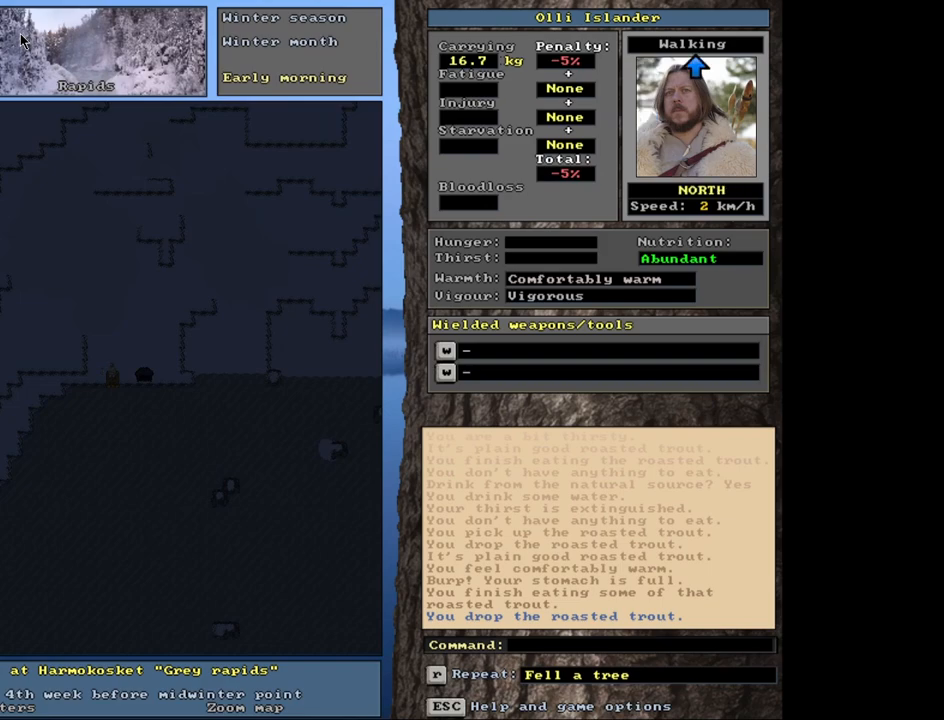
{"keys": ["ctrl_l"], "mouse": [], "events": [[33, "ctrl_l", "down"]]}
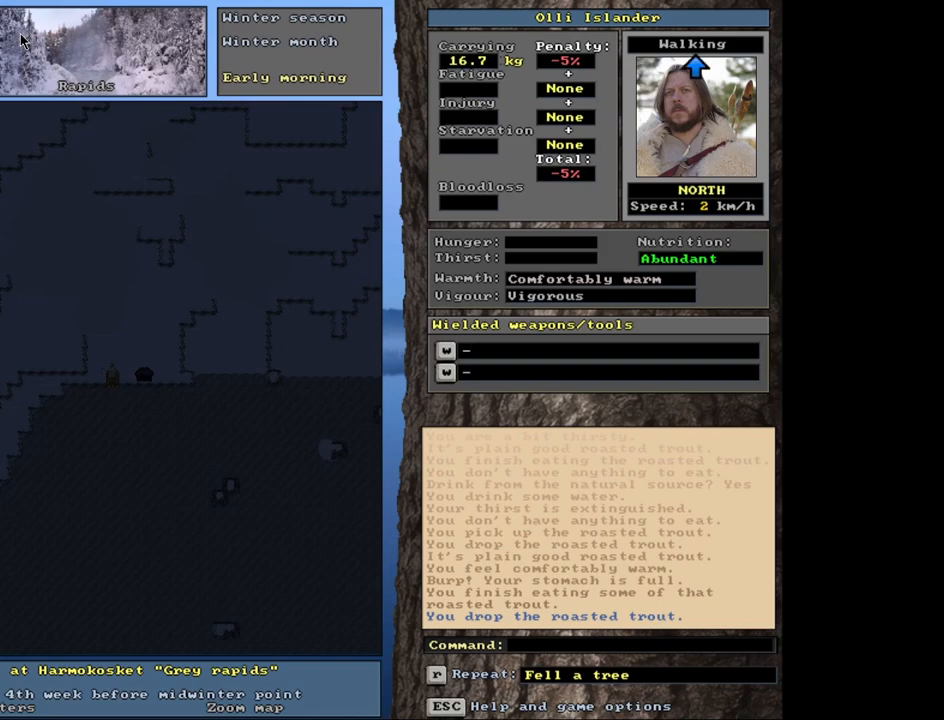
{"keys": [], "mouse": [], "events": [[17, "ctrl_l", "up"]]}
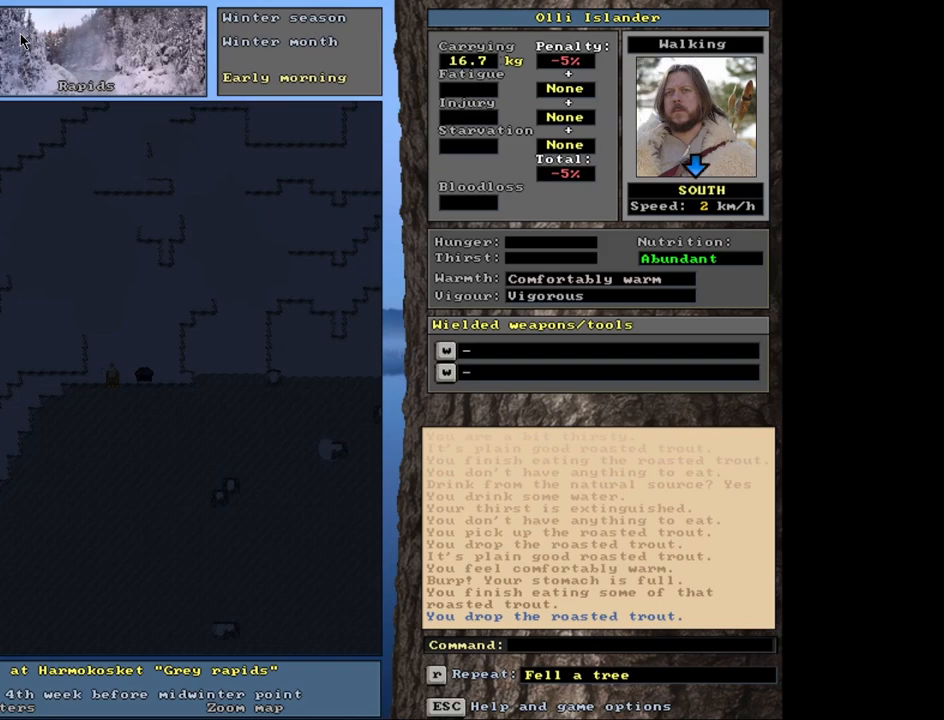
{"keys": [], "mouse": [], "events": [[83, "d", "down"], [217, "d", "up"]]}
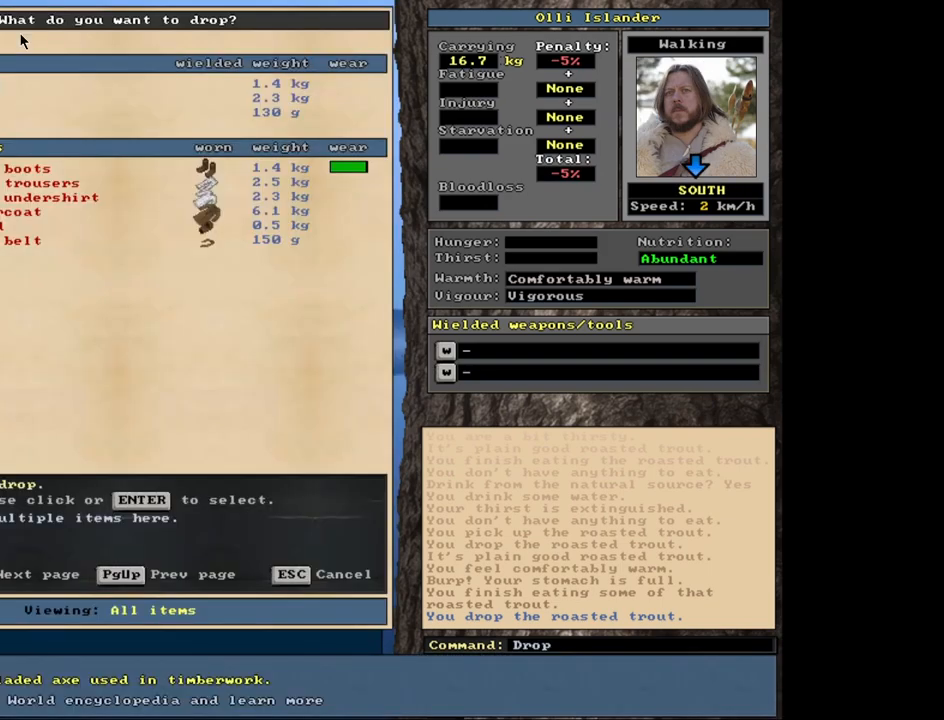
{"keys": [], "mouse": [], "events": []}